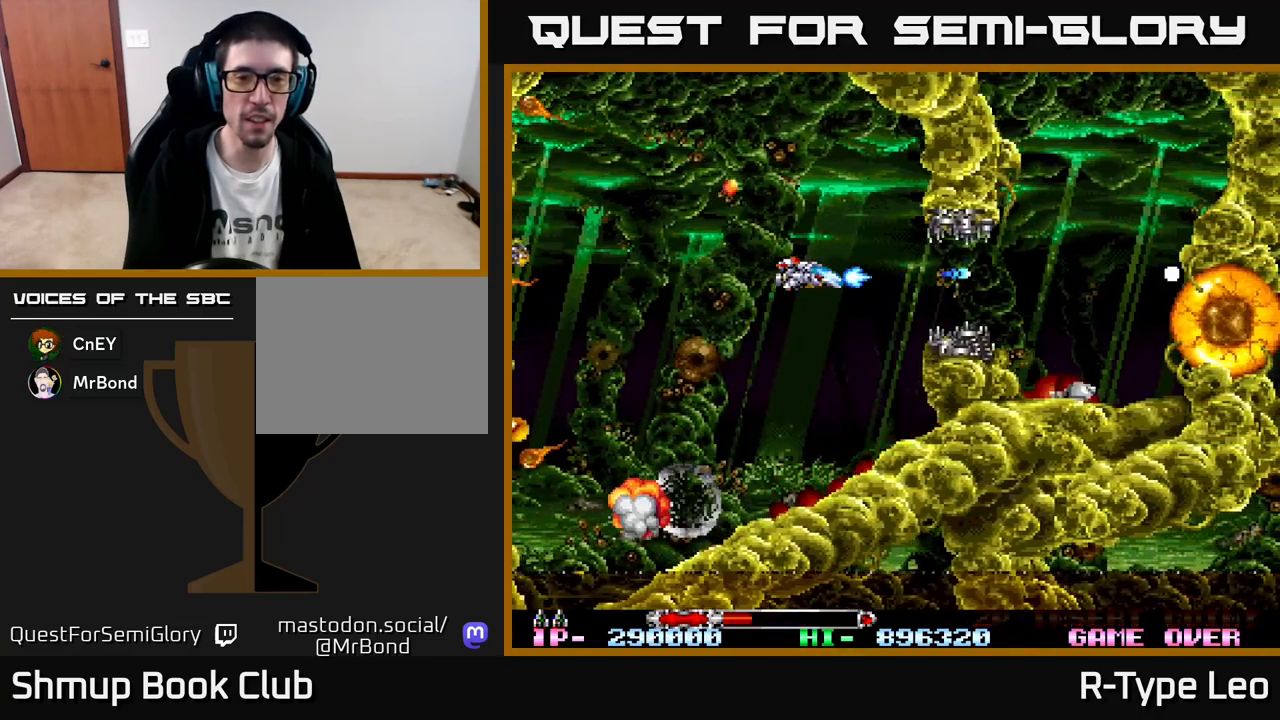
Gameplay with a controller (Xbox layout); each line is a JSON object with the inputs held at the frame after it. "events" lists button and stick changes between this image and that frame as [ms after this image, input, new state], when the widget could be followed in between. Not read: right_stick.
{"buttons": ["R2"], "left_stick": "center", "events": [[67, "X", "up"], [250, "DPAD_DOWN", "down"], [300, "DPAD_DOWN", "up"]]}
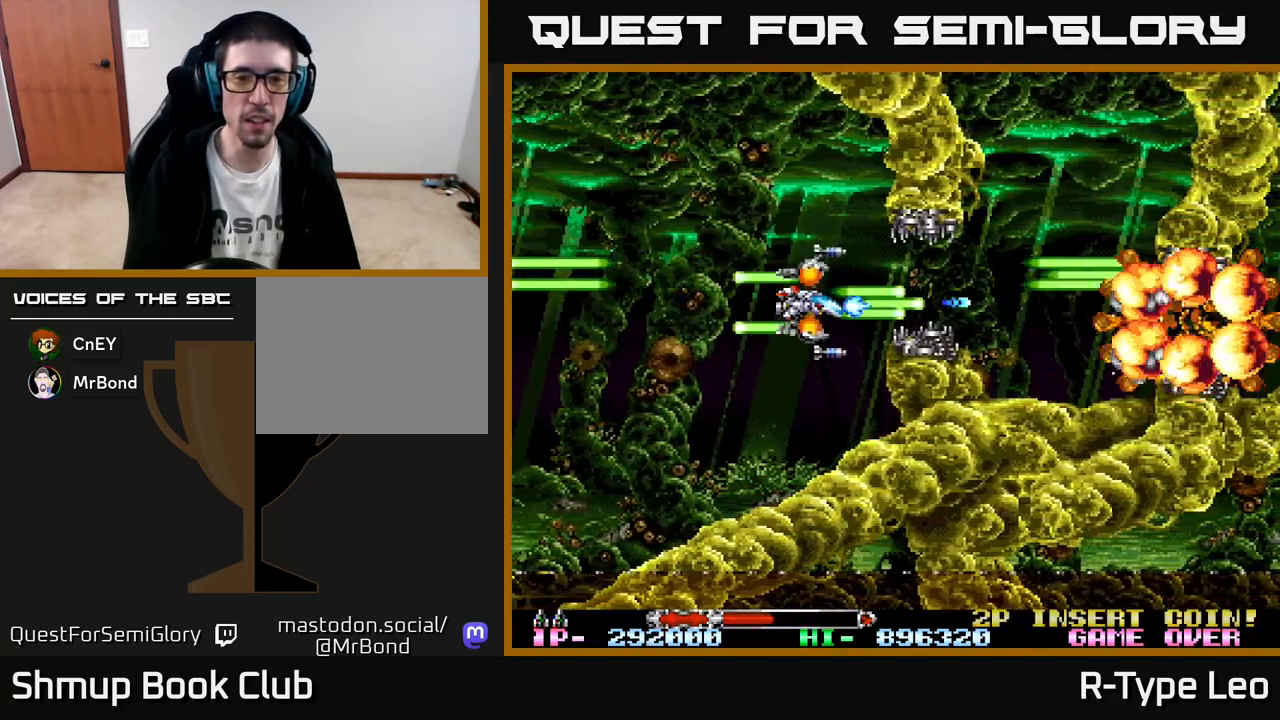
{"buttons": ["R2"], "left_stick": "center", "events": [[183, "DPAD_LEFT", "down"], [267, "DPAD_LEFT", "up"]]}
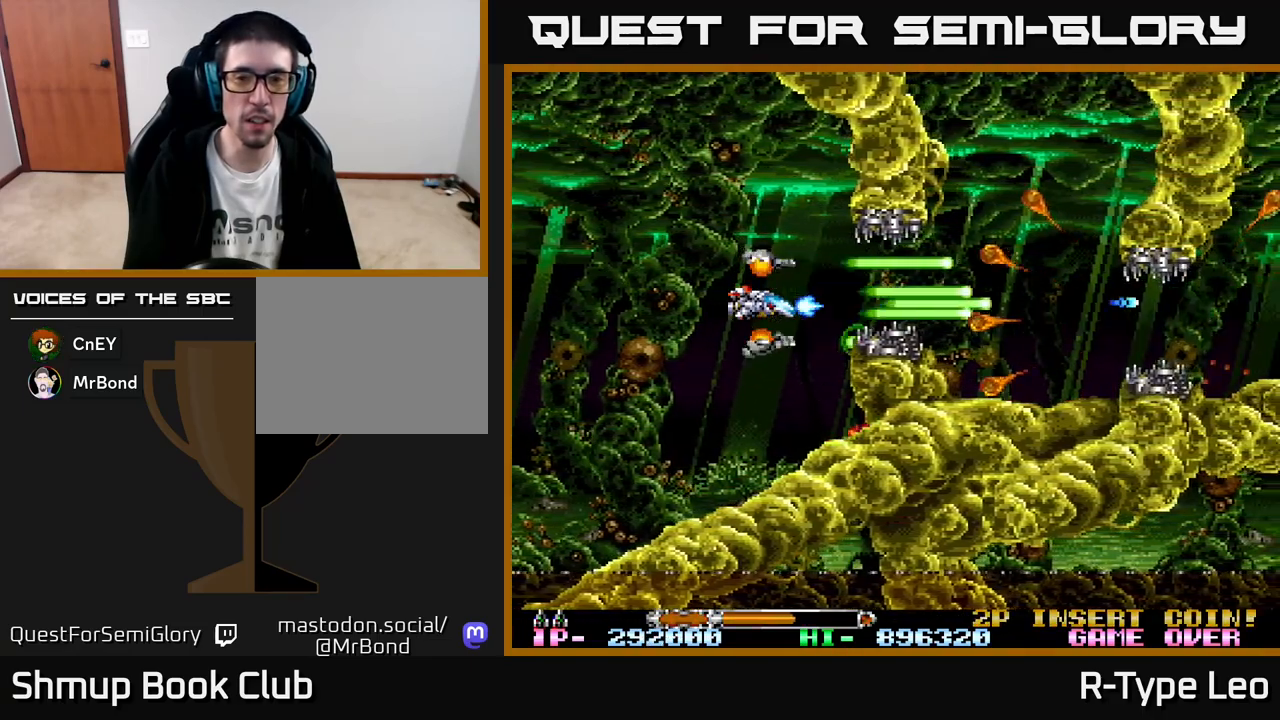
{"buttons": ["DPAD_RIGHT"], "left_stick": "center", "events": [[50, "R2", "up"], [83, "DPAD_UP", "down"], [133, "DPAD_UP", "up"], [383, "DPAD_RIGHT", "down"]]}
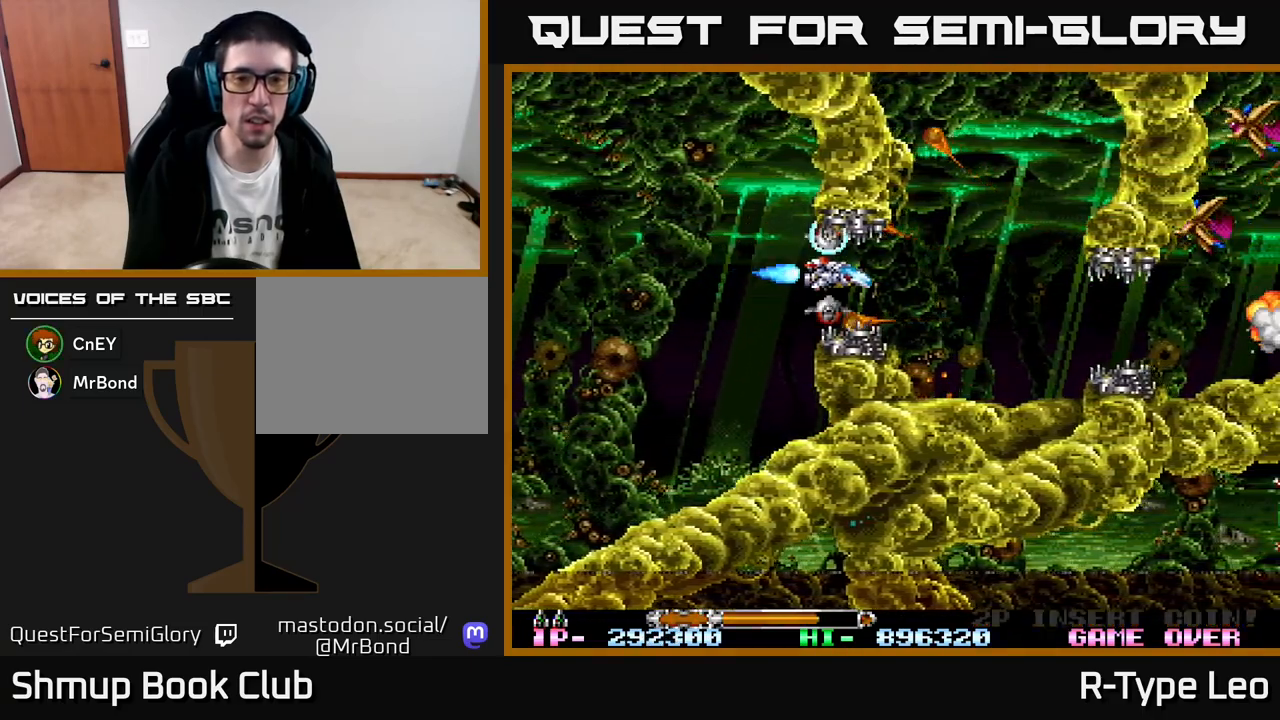
{"buttons": ["R2"], "left_stick": "center", "events": [[167, "R2", "down"], [267, "DPAD_RIGHT", "up"], [300, "DPAD_LEFT", "down"], [367, "DPAD_LEFT", "up"]]}
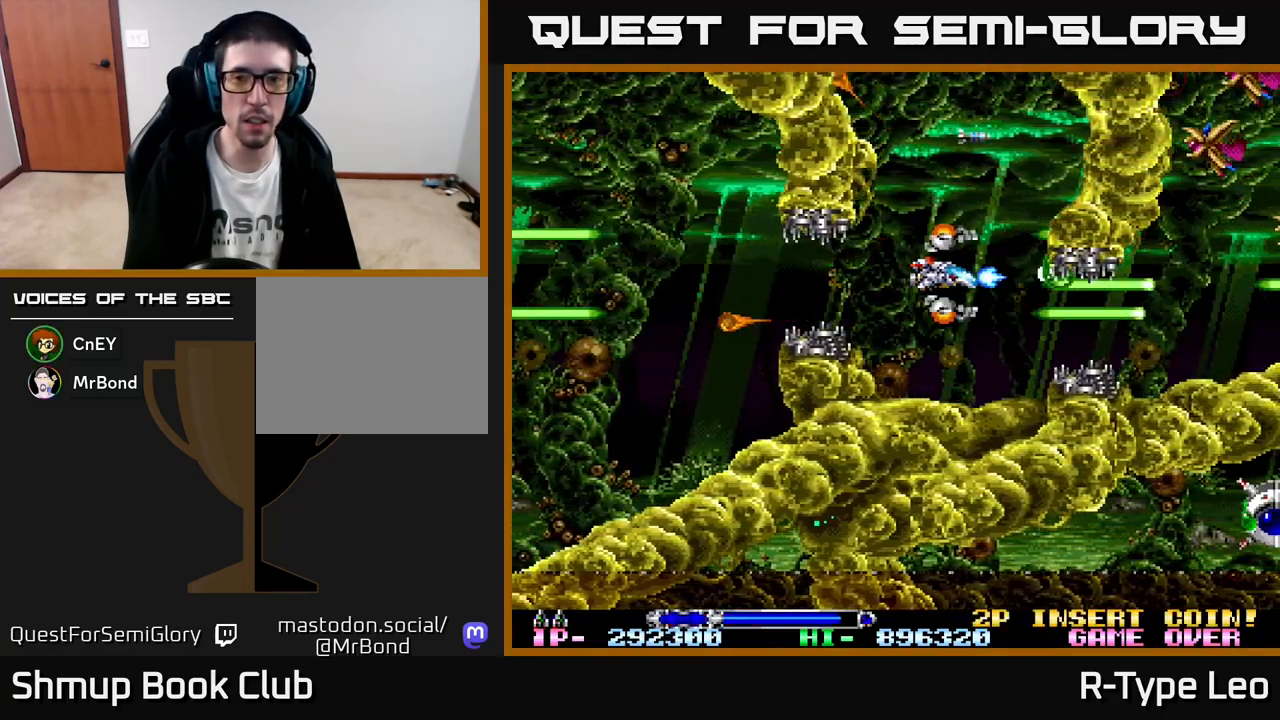
{"buttons": ["R2"], "left_stick": "center", "events": [[300, "X", "down"], [317, "DPAD_LEFT", "down"], [400, "DPAD_LEFT", "up"], [400, "X", "up"]]}
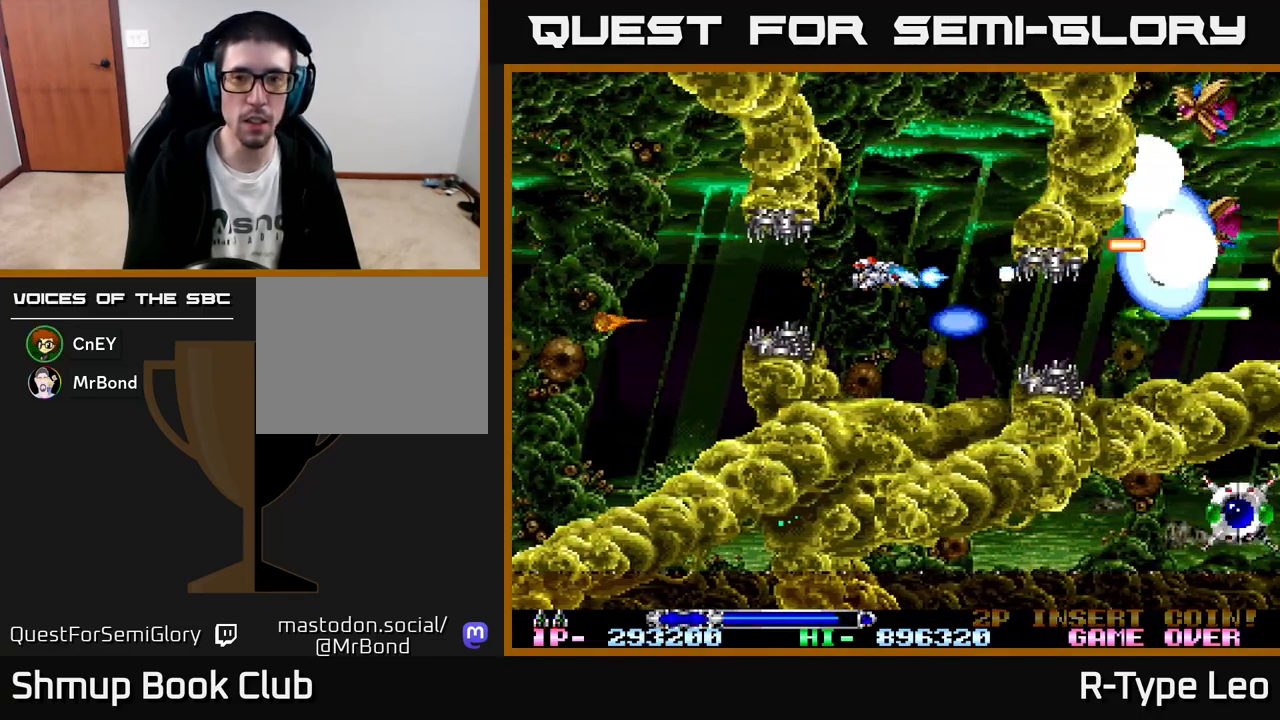
{"buttons": ["R2"], "left_stick": "center", "events": [[17, "R2", "up"], [350, "R2", "down"]]}
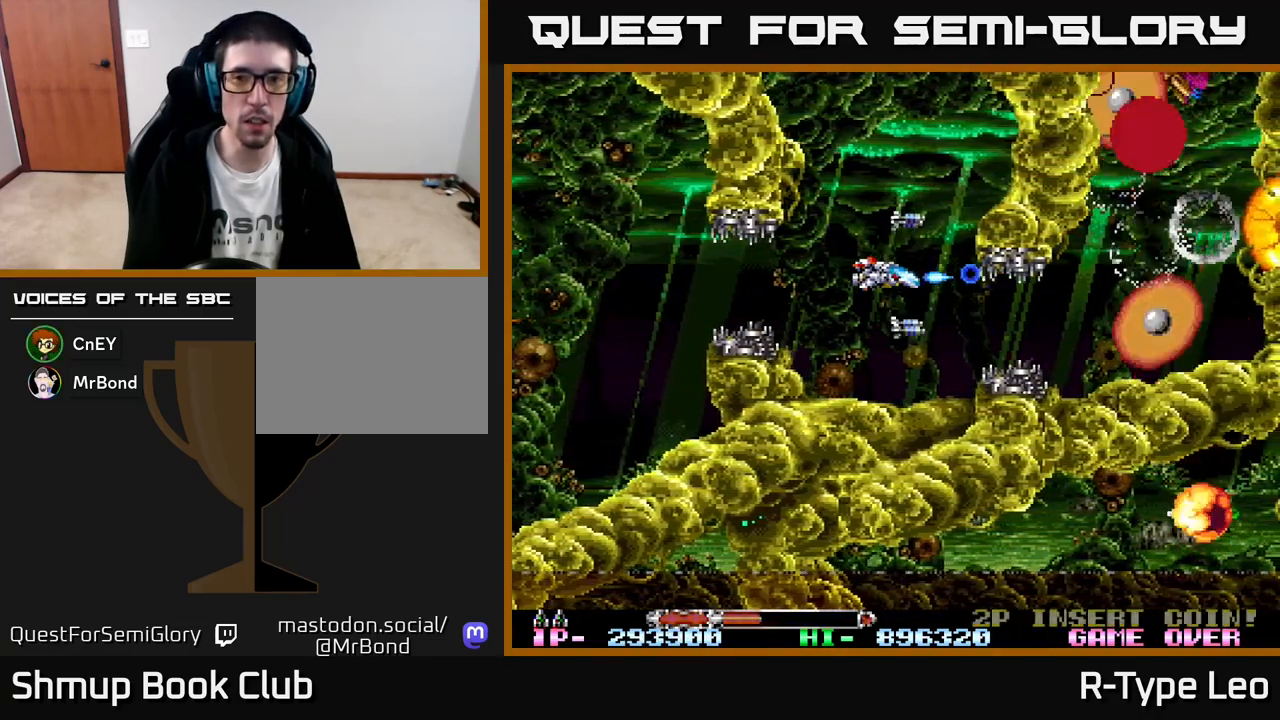
{"buttons": ["R2"], "left_stick": "center", "events": [[33, "DPAD_LEFT", "down"], [100, "X", "down"], [117, "DPAD_LEFT", "up"], [267, "X", "up"]]}
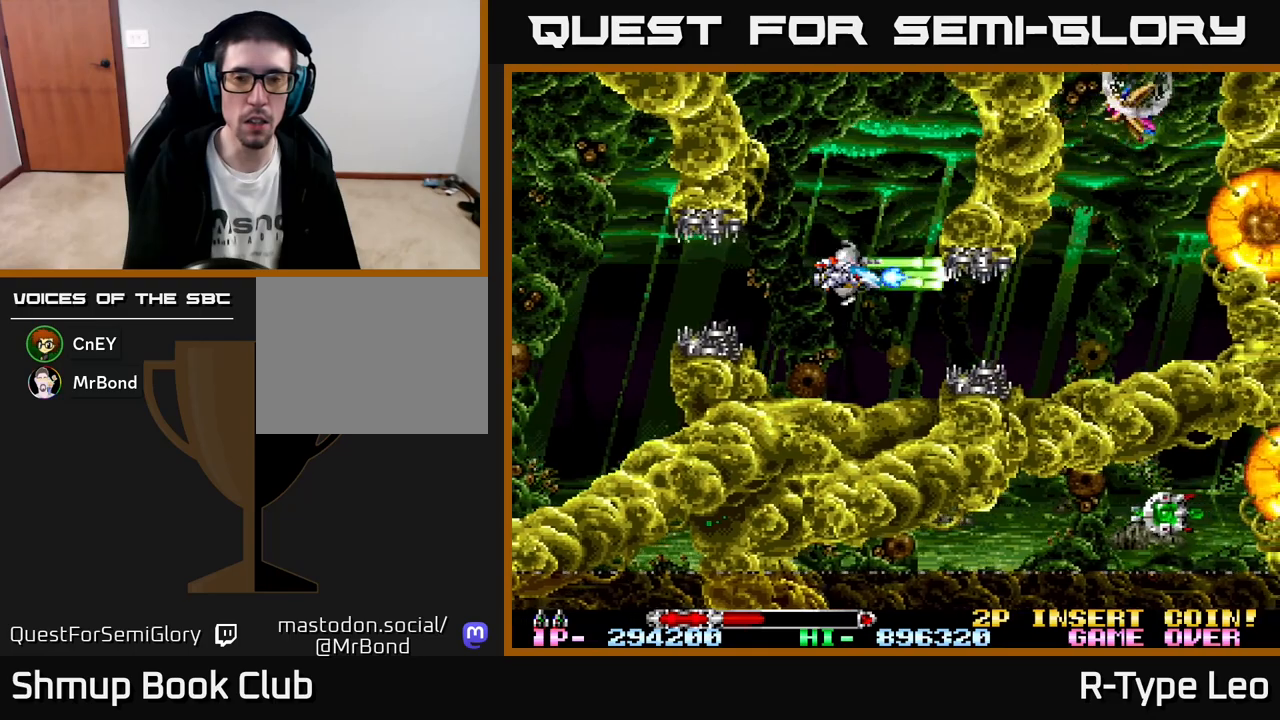
{"buttons": ["R2"], "left_stick": "center", "events": [[150, "DPAD_DOWN", "down"], [233, "DPAD_DOWN", "up"]]}
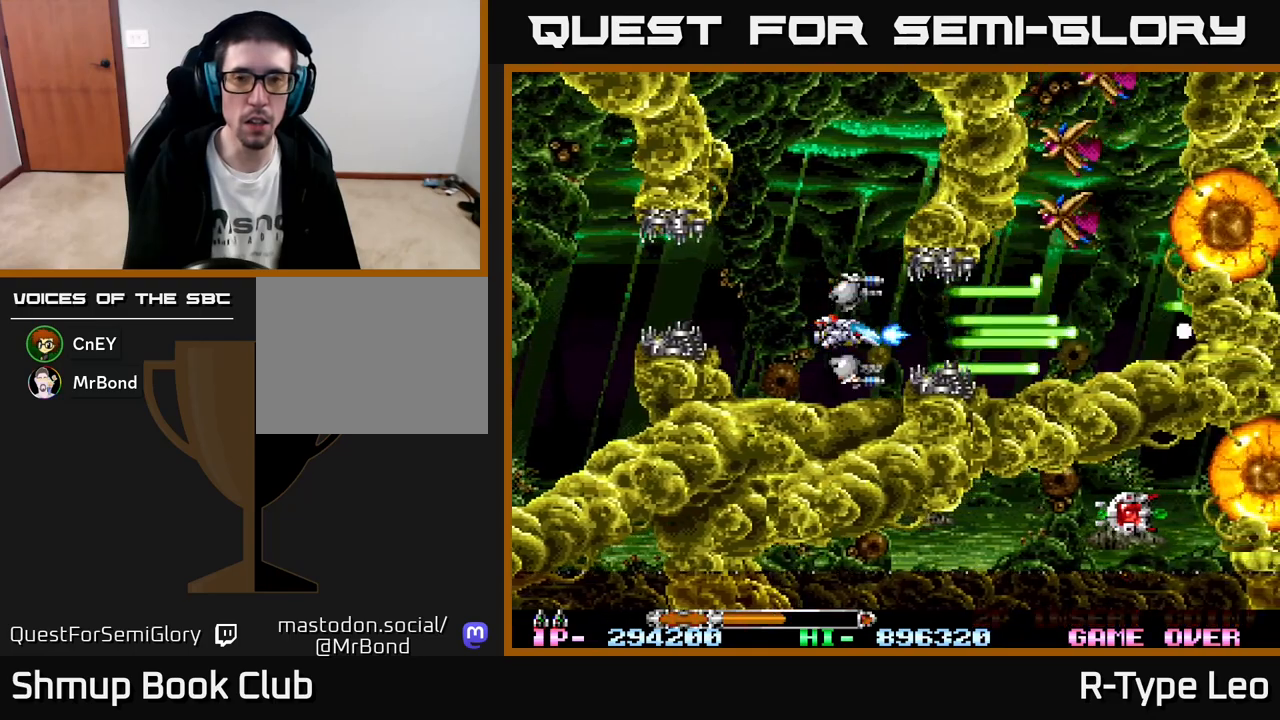
{"buttons": ["R2"], "left_stick": "center", "events": [[183, "DPAD_LEFT", "down"], [250, "DPAD_UP", "down"], [283, "DPAD_LEFT", "up"], [283, "DPAD_UP", "up"]]}
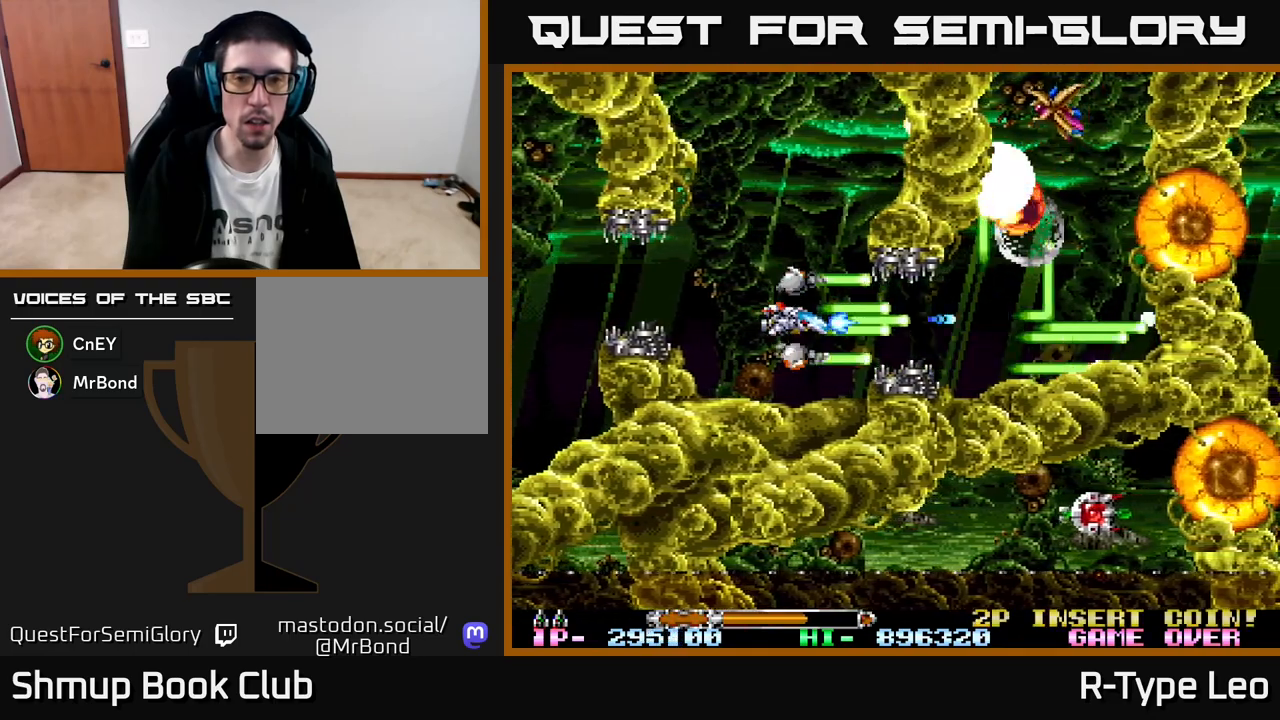
{"buttons": ["R2"], "left_stick": "center", "events": [[300, "X", "down"], [350, "DPAD_LEFT", "down"], [417, "X", "up"], [433, "DPAD_LEFT", "up"]]}
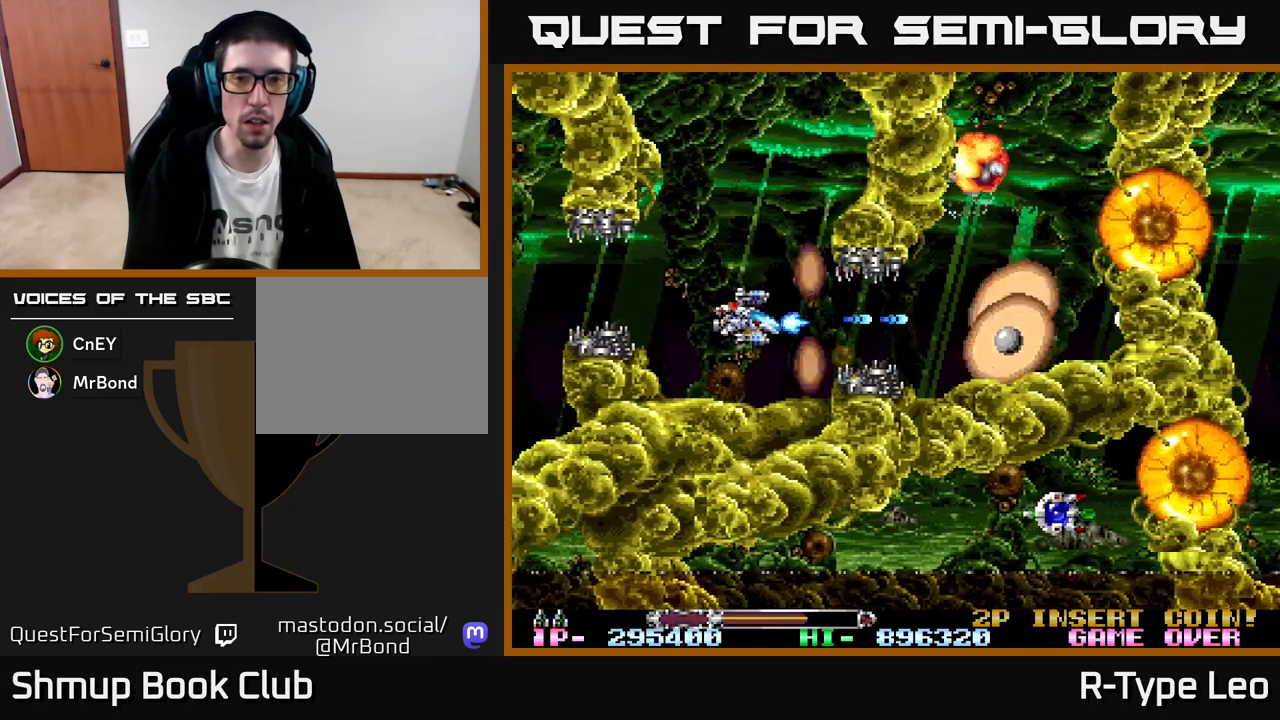
{"buttons": ["R2"], "left_stick": "center", "events": []}
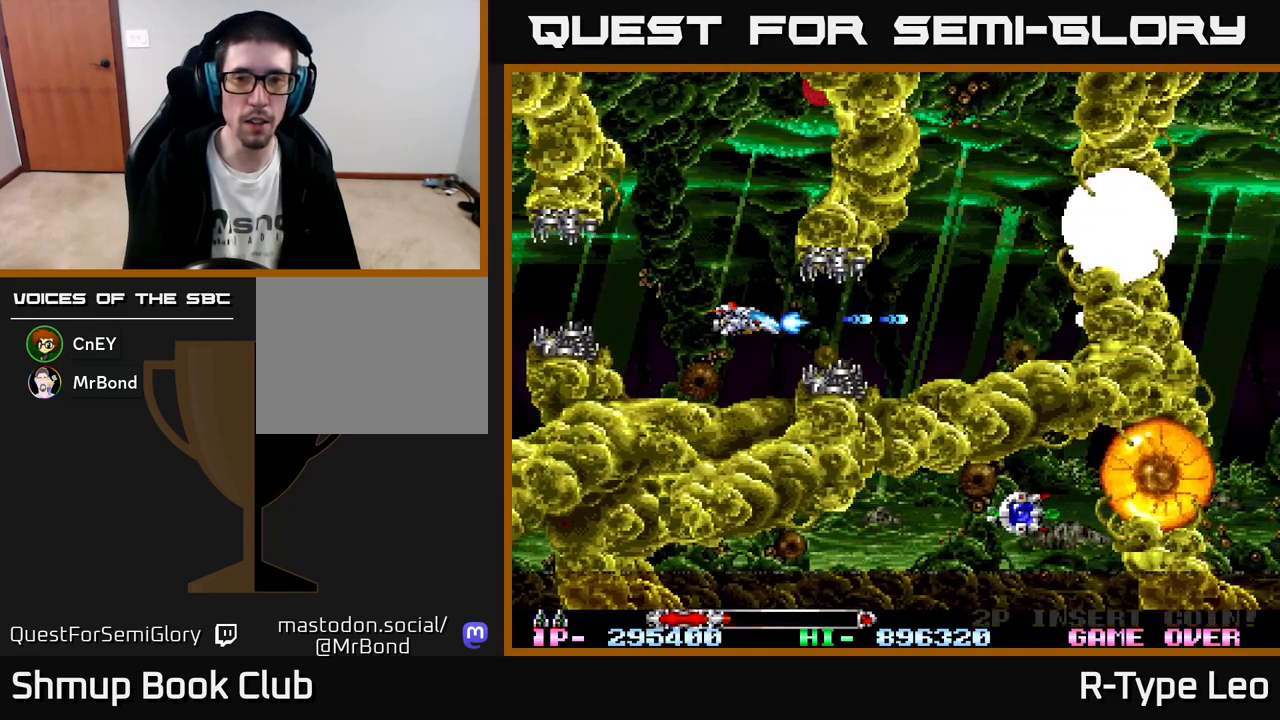
{"buttons": ["R2"], "left_stick": "center", "events": [[67, "DPAD_LEFT", "down"], [133, "DPAD_LEFT", "up"]]}
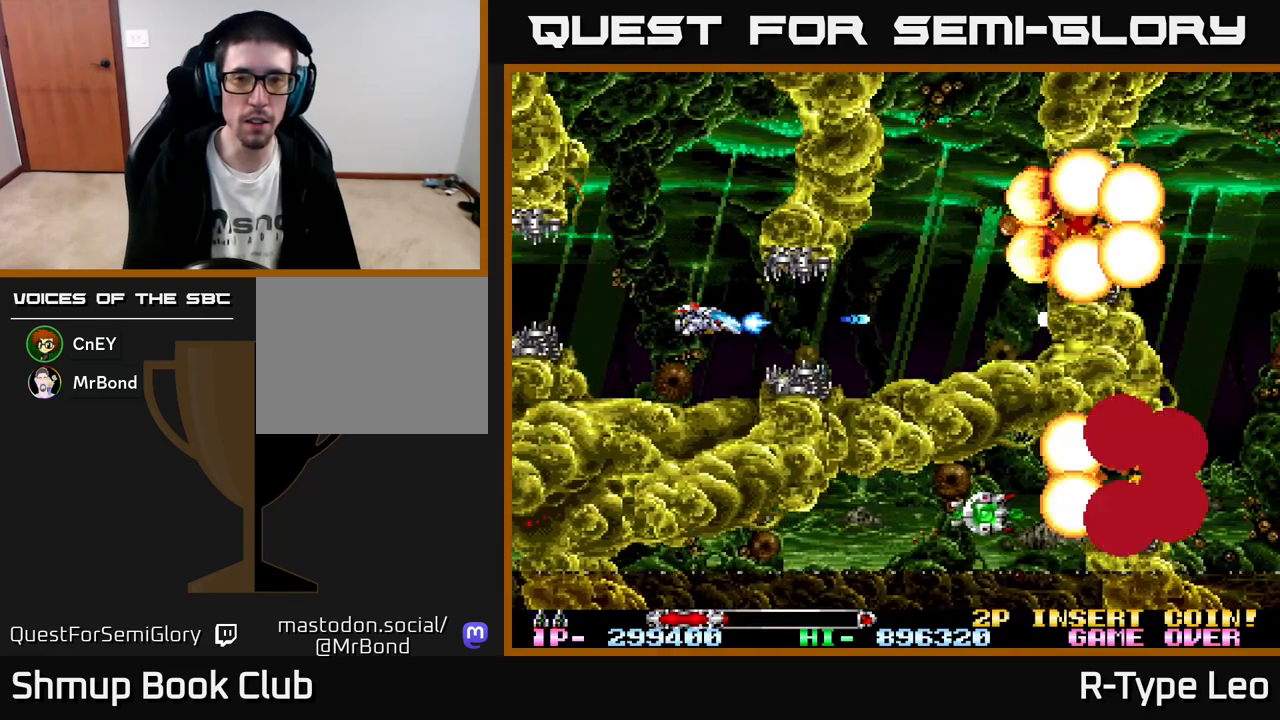
{"buttons": ["R2"], "left_stick": "center", "events": [[50, "X", "down"], [167, "X", "up"], [250, "DPAD_RIGHT", "down"], [433, "DPAD_RIGHT", "up"]]}
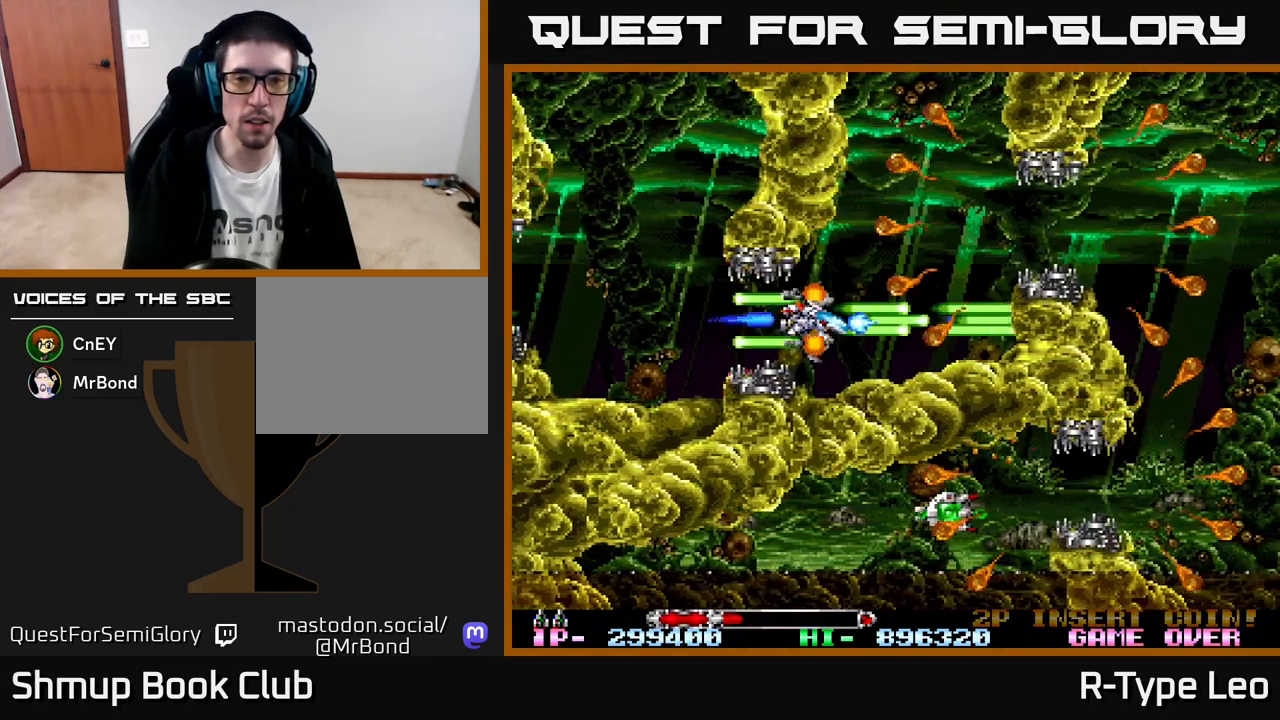
{"buttons": ["R2", "DPAD_LEFT"], "left_stick": "center", "events": [[67, "DPAD_LEFT", "down"], [217, "DPAD_LEFT", "up"], [383, "DPAD_LEFT", "down"]]}
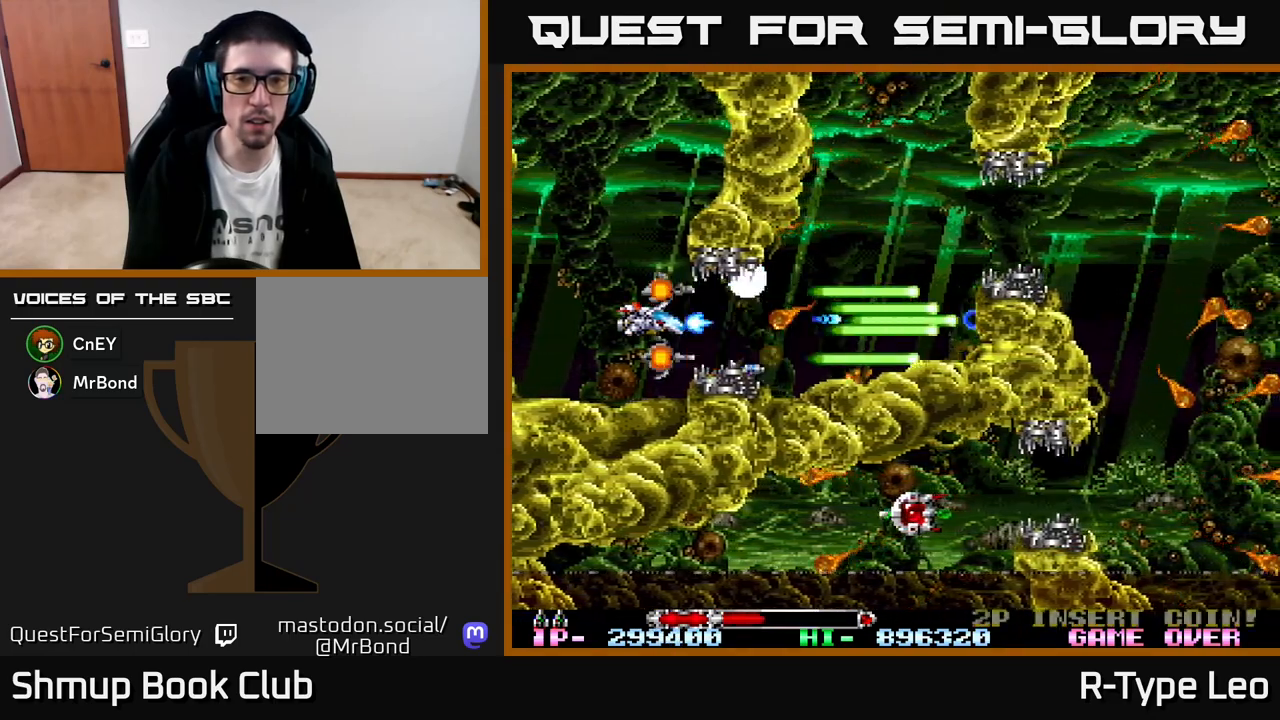
{"buttons": ["R2", "DPAD_RIGHT"], "left_stick": "center", "events": [[17, "DPAD_LEFT", "up"], [183, "DPAD_LEFT", "down"], [283, "DPAD_LEFT", "up"], [433, "DPAD_RIGHT", "down"]]}
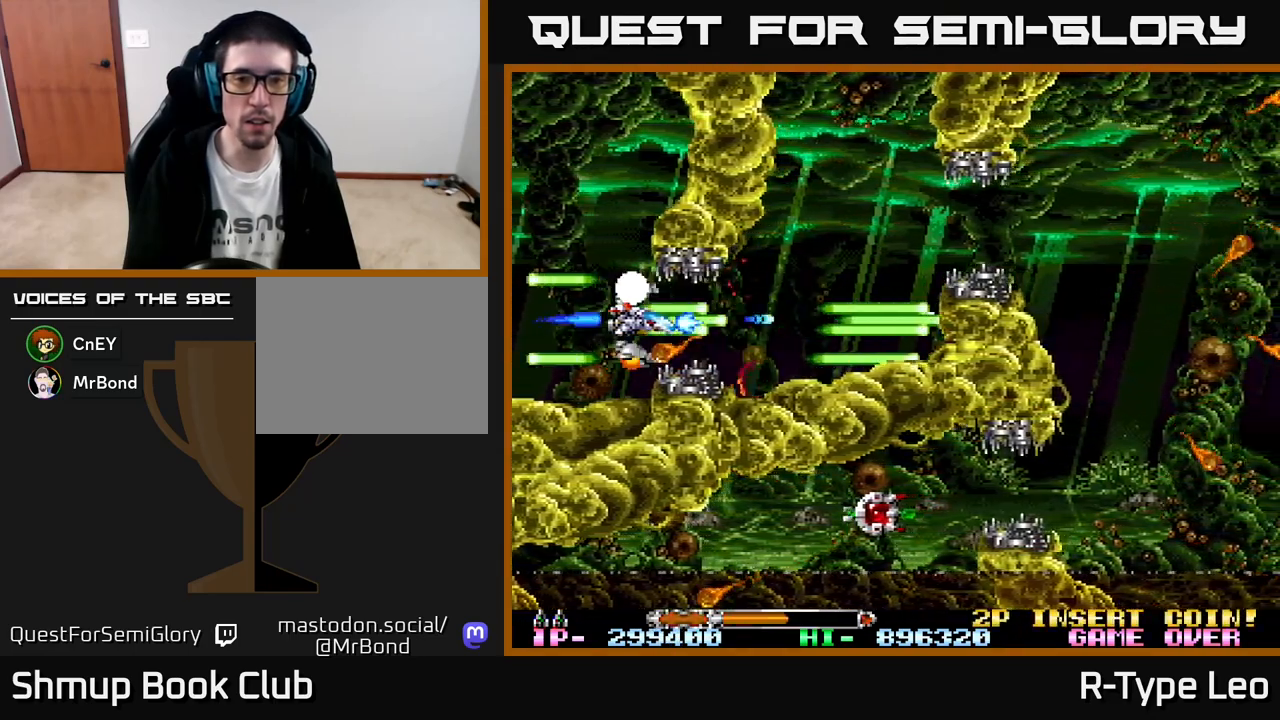
{"buttons": ["R2", "DPAD_RIGHT"], "left_stick": "center", "events": [[250, "DPAD_UP", "down"], [433, "DPAD_UP", "up"]]}
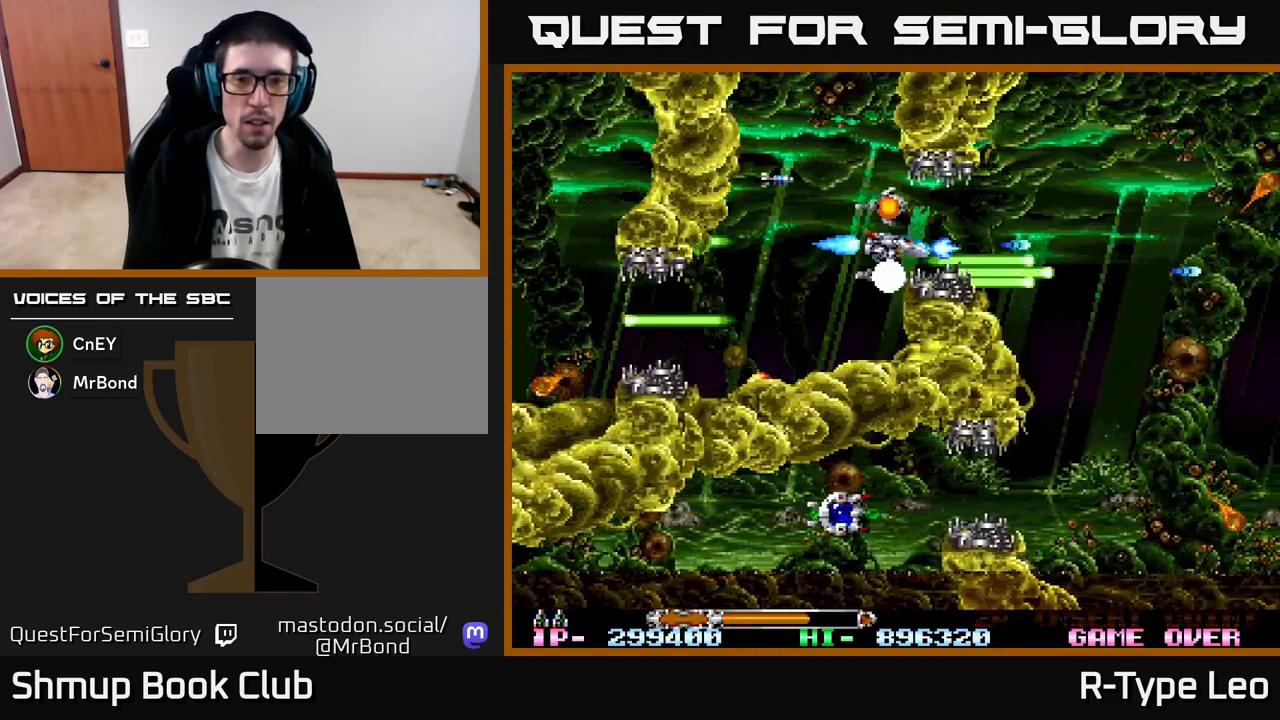
{"buttons": ["R2", "DPAD_DOWN"], "left_stick": "center", "events": [[283, "DPAD_DOWN", "down"], [367, "DPAD_RIGHT", "up"]]}
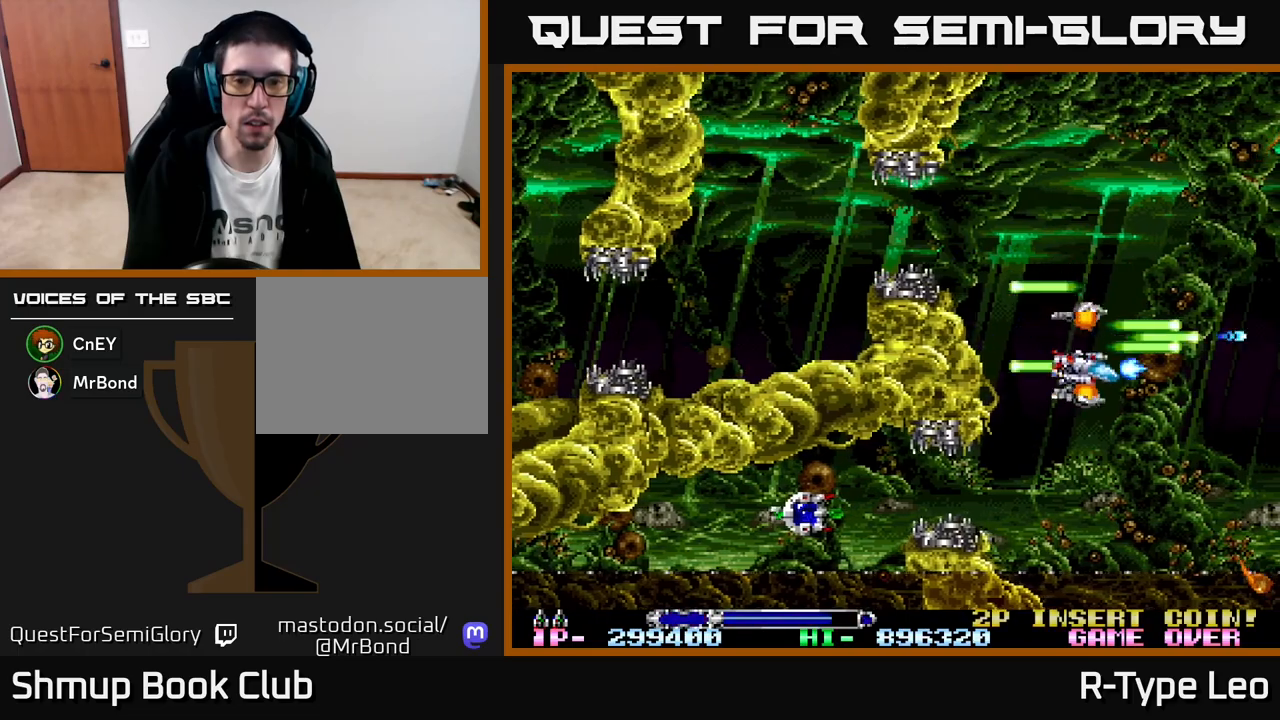
{"buttons": ["R2", "DPAD_LEFT"], "left_stick": "center", "events": [[250, "DPAD_LEFT", "down"], [267, "DPAD_DOWN", "up"]]}
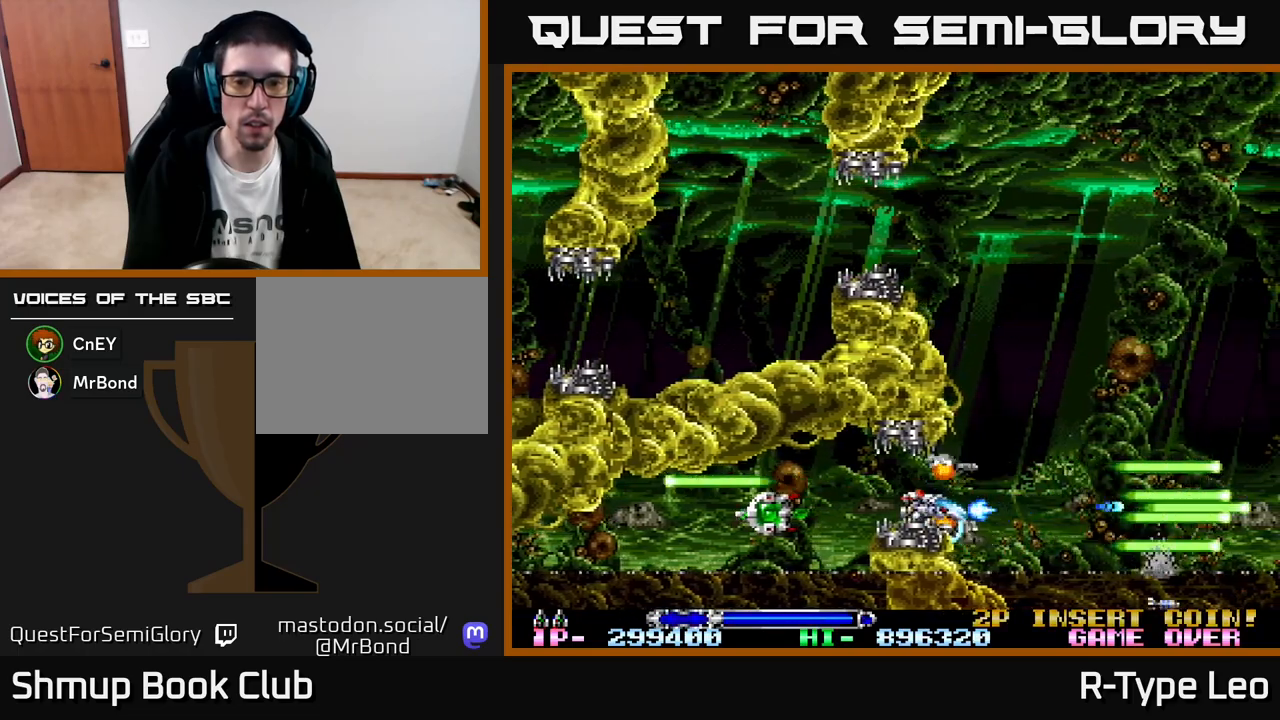
{"buttons": ["R2", "DPAD_RIGHT"], "left_stick": "center", "events": [[367, "DPAD_LEFT", "up"], [383, "DPAD_RIGHT", "down"]]}
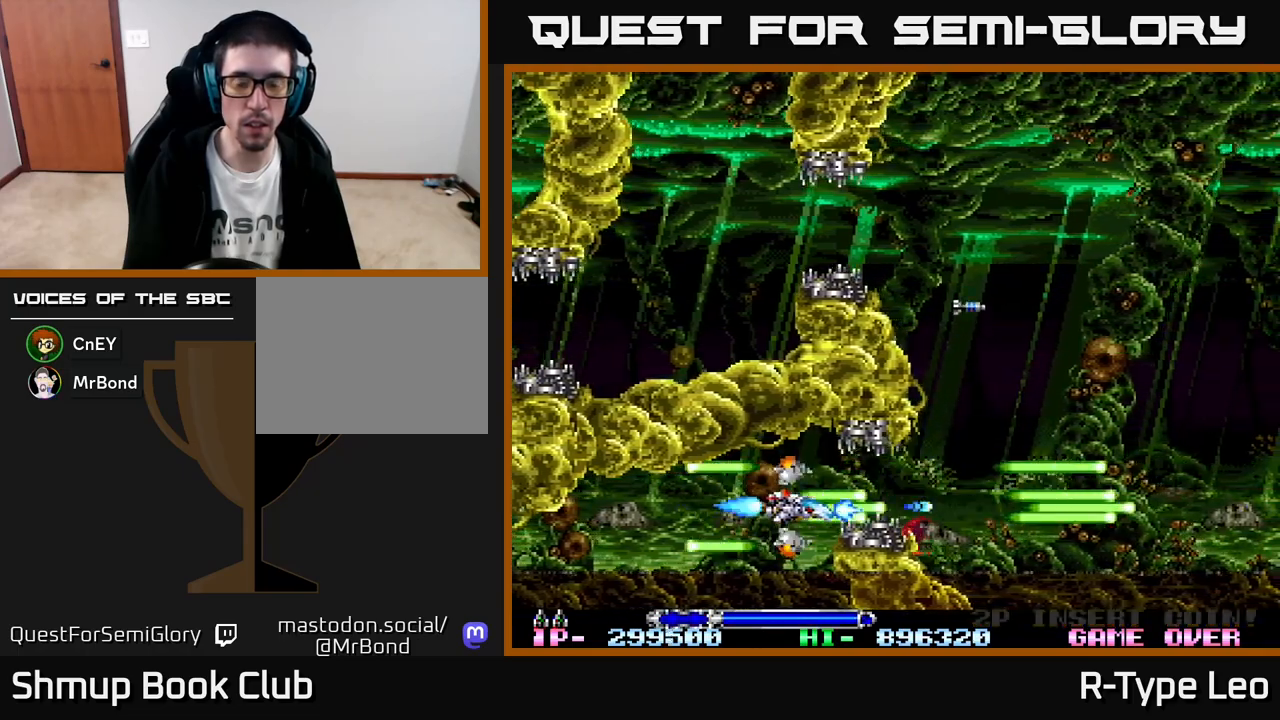
{"buttons": ["R2", "DPAD_UP", "DPAD_LEFT"], "left_stick": "center", "events": [[383, "DPAD_RIGHT", "up"], [383, "DPAD_UP", "down"], [500, "DPAD_LEFT", "down"]]}
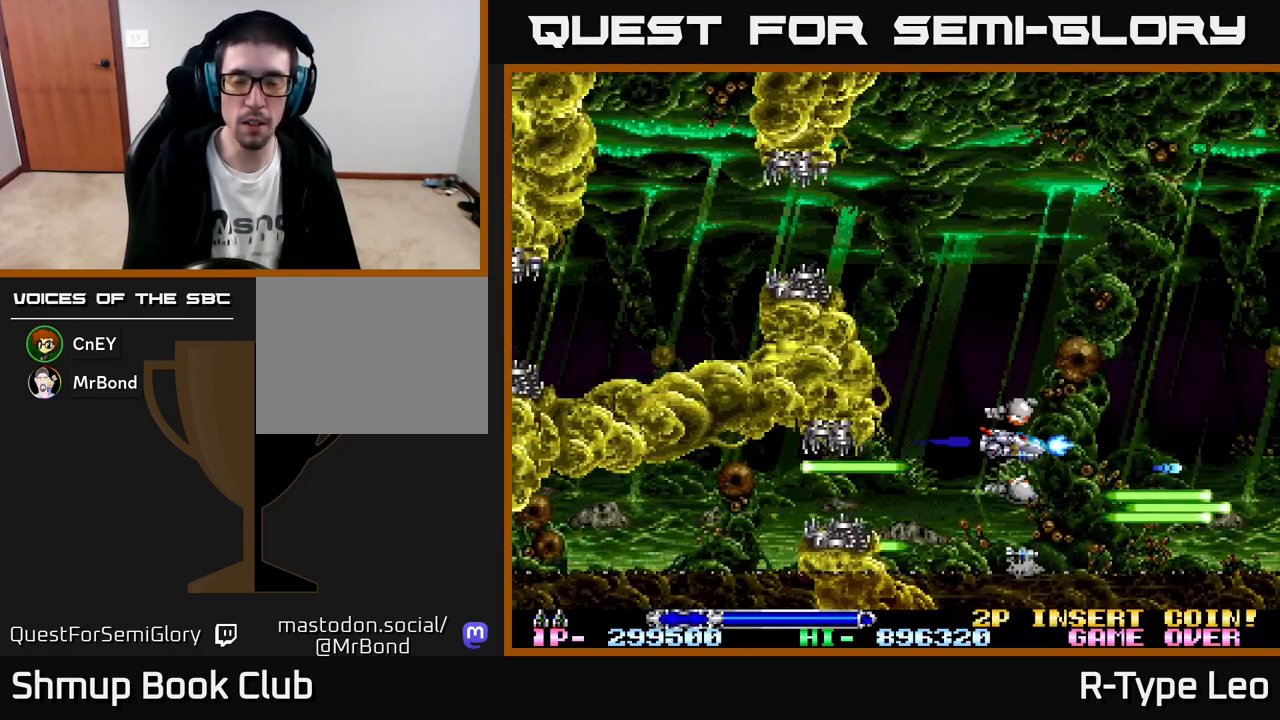
{"buttons": [], "left_stick": "center", "events": [[150, "DPAD_LEFT", "up"], [200, "DPAD_UP", "up"], [317, "R2", "up"]]}
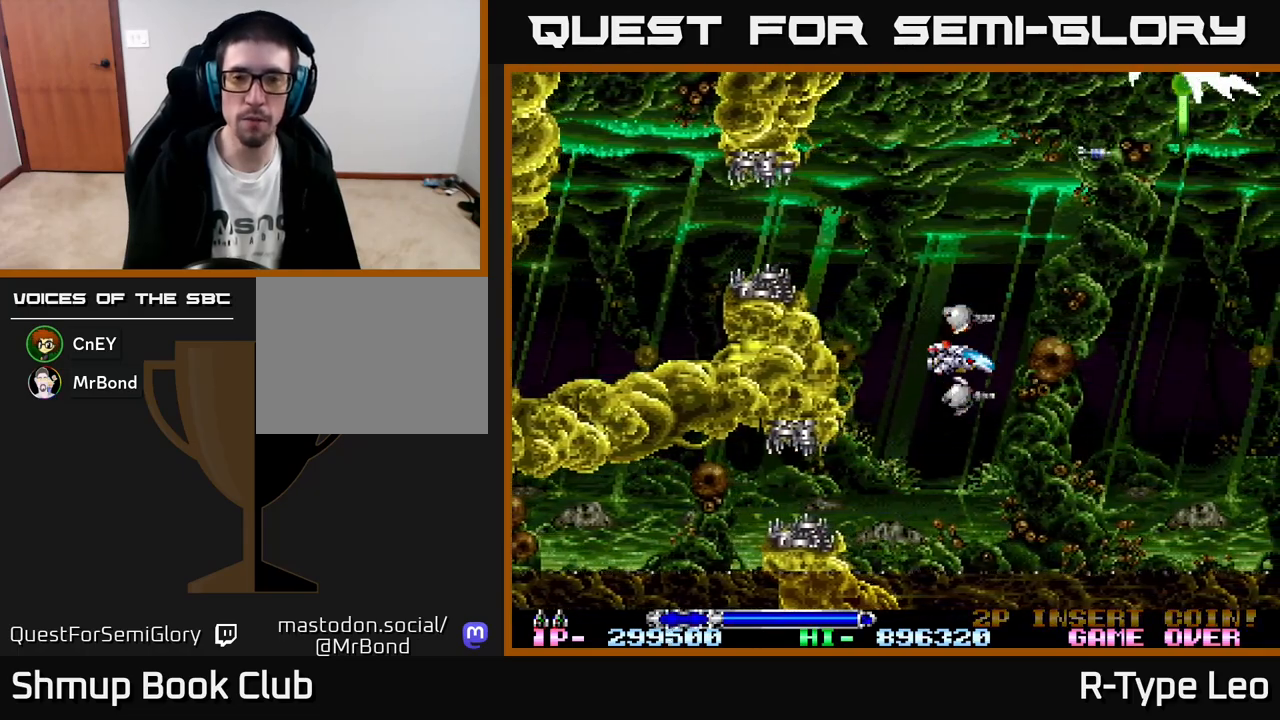
{"buttons": ["R2", "DPAD_UP", "DPAD_LEFT"], "left_stick": "center", "events": [[400, "R2", "down"], [417, "DPAD_UP", "down"], [467, "DPAD_LEFT", "down"]]}
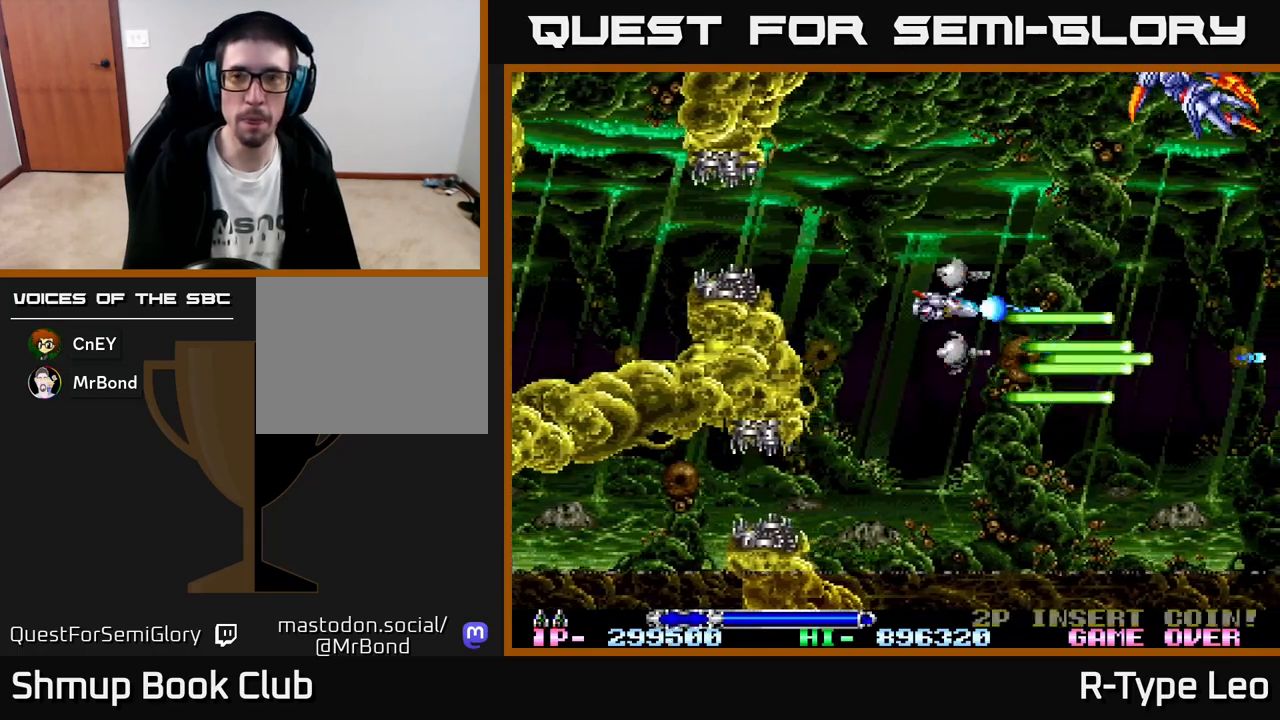
{"buttons": ["X", "R2"], "left_stick": "center", "events": [[133, "DPAD_LEFT", "up"], [417, "DPAD_UP", "up"], [433, "X", "down"]]}
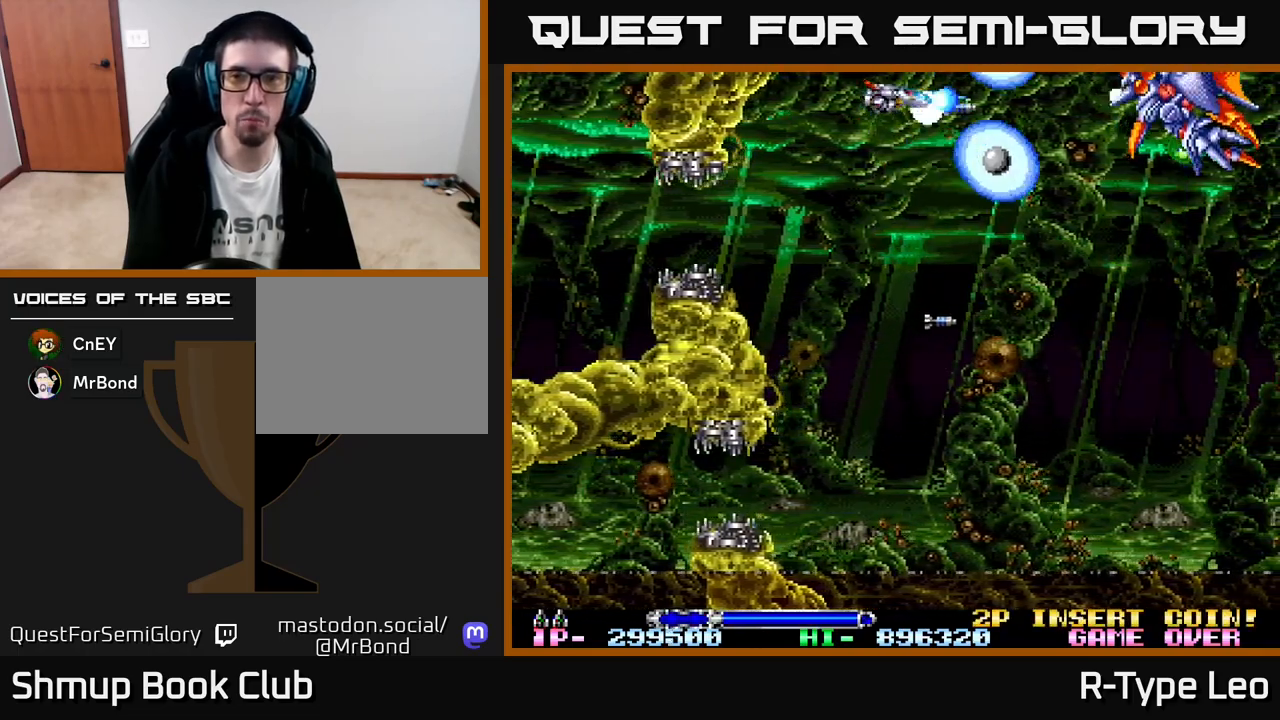
{"buttons": ["R2"], "left_stick": "center", "events": [[17, "DPAD_DOWN", "down"], [33, "X", "up"], [50, "DPAD_RIGHT", "down"], [117, "DPAD_DOWN", "up"], [117, "DPAD_RIGHT", "up"], [267, "DPAD_DOWN", "down"], [367, "DPAD_DOWN", "up"]]}
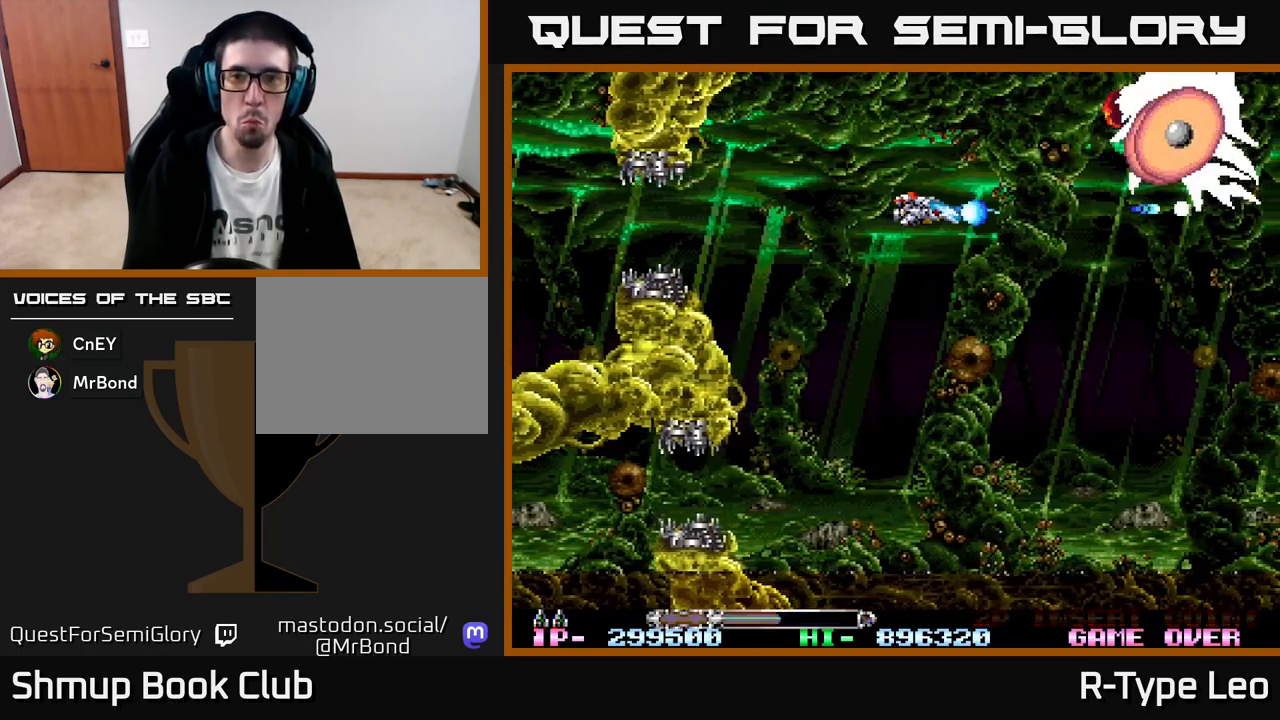
{"buttons": ["R2"], "left_stick": "center", "events": [[183, "DPAD_UP", "down"], [267, "DPAD_LEFT", "down"], [317, "DPAD_UP", "up"], [350, "X", "down"], [383, "DPAD_DOWN", "down"], [383, "DPAD_LEFT", "up"], [450, "DPAD_DOWN", "up"], [483, "X", "up"]]}
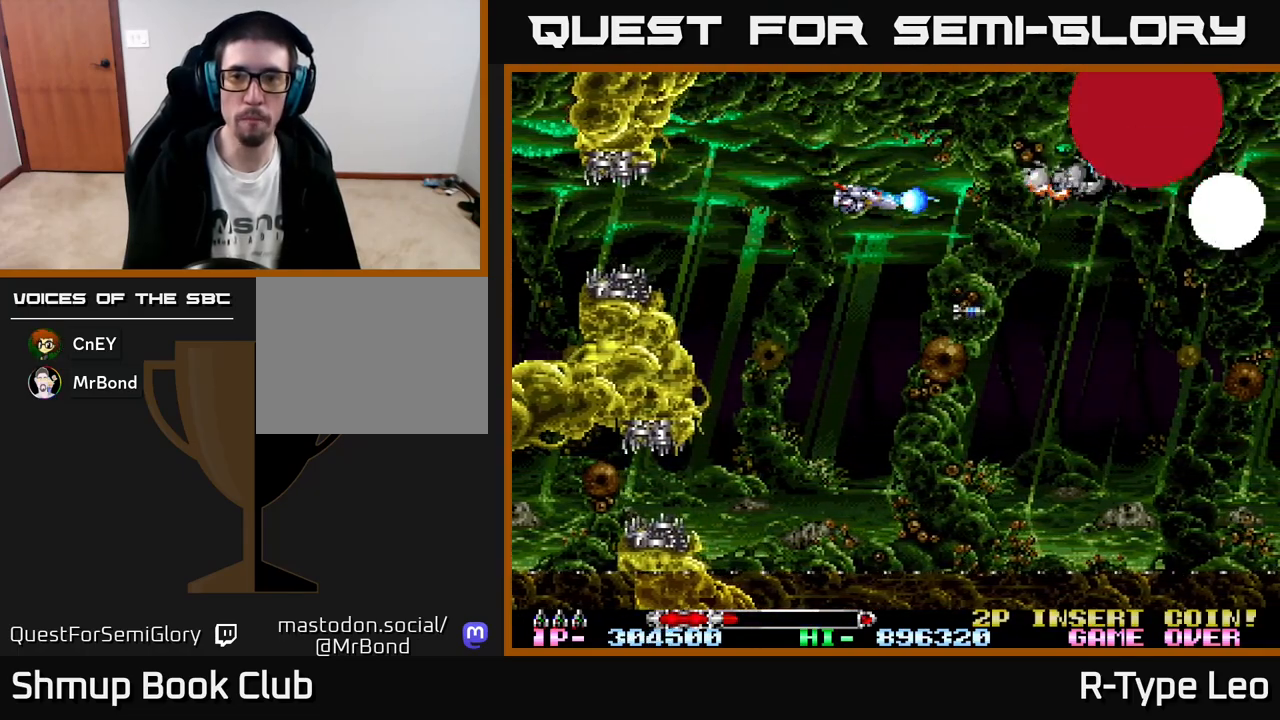
{"buttons": ["R2", "DPAD_DOWN"], "left_stick": "center", "events": [[217, "DPAD_LEFT", "down"], [350, "DPAD_DOWN", "down"], [367, "DPAD_LEFT", "up"]]}
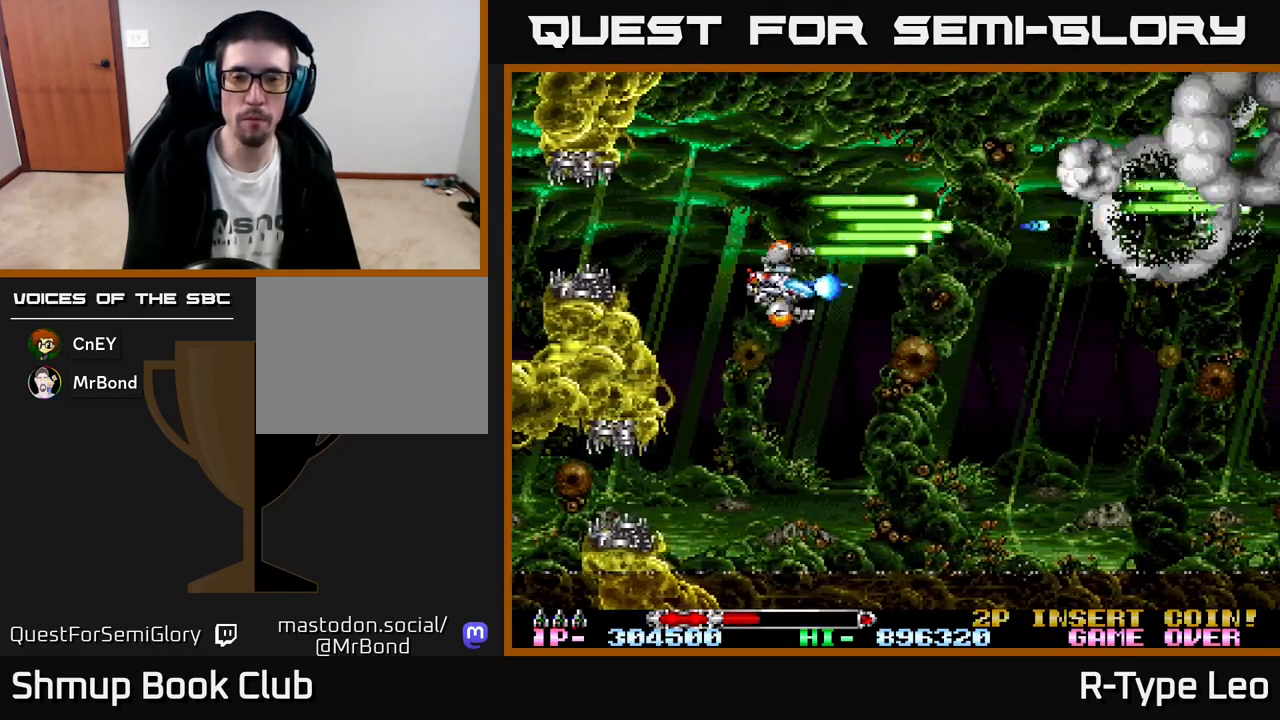
{"buttons": ["R2"], "left_stick": "center", "events": [[67, "DPAD_DOWN", "up"]]}
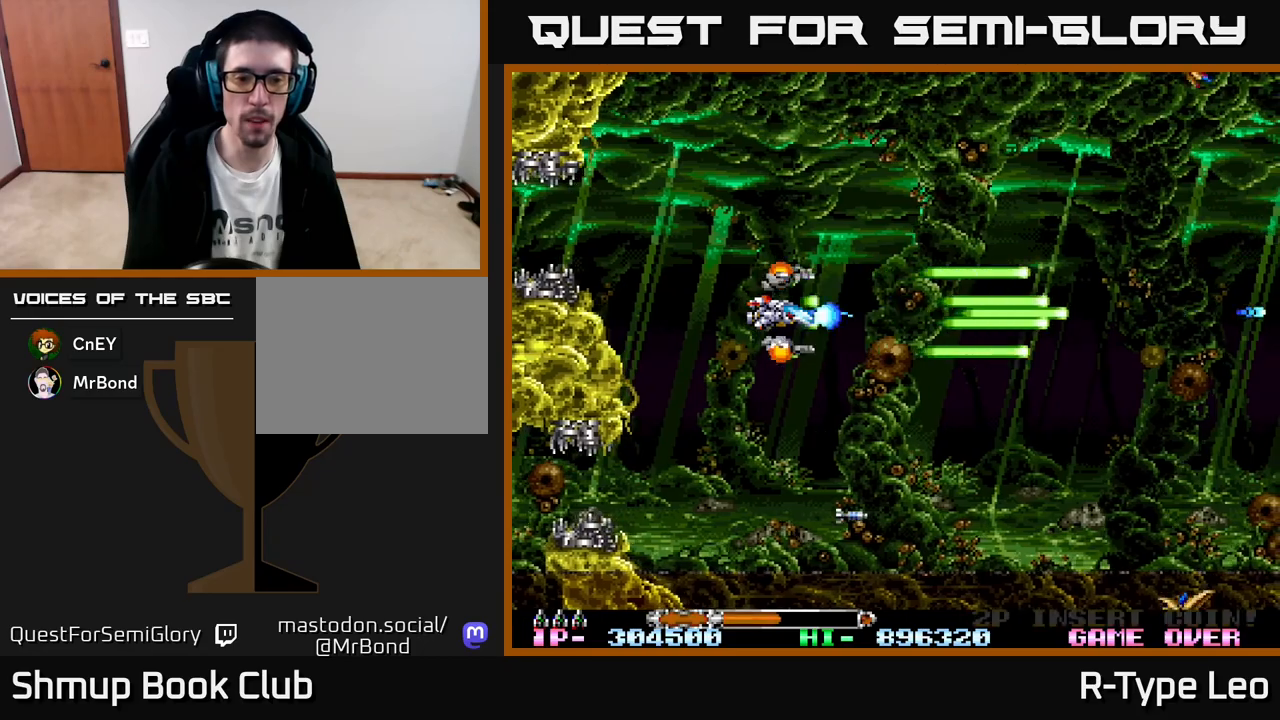
{"buttons": ["R2"], "left_stick": "center", "events": [[83, "DPAD_DOWN", "down"], [233, "DPAD_DOWN", "up"], [233, "DPAD_LEFT", "down"], [383, "DPAD_LEFT", "up"]]}
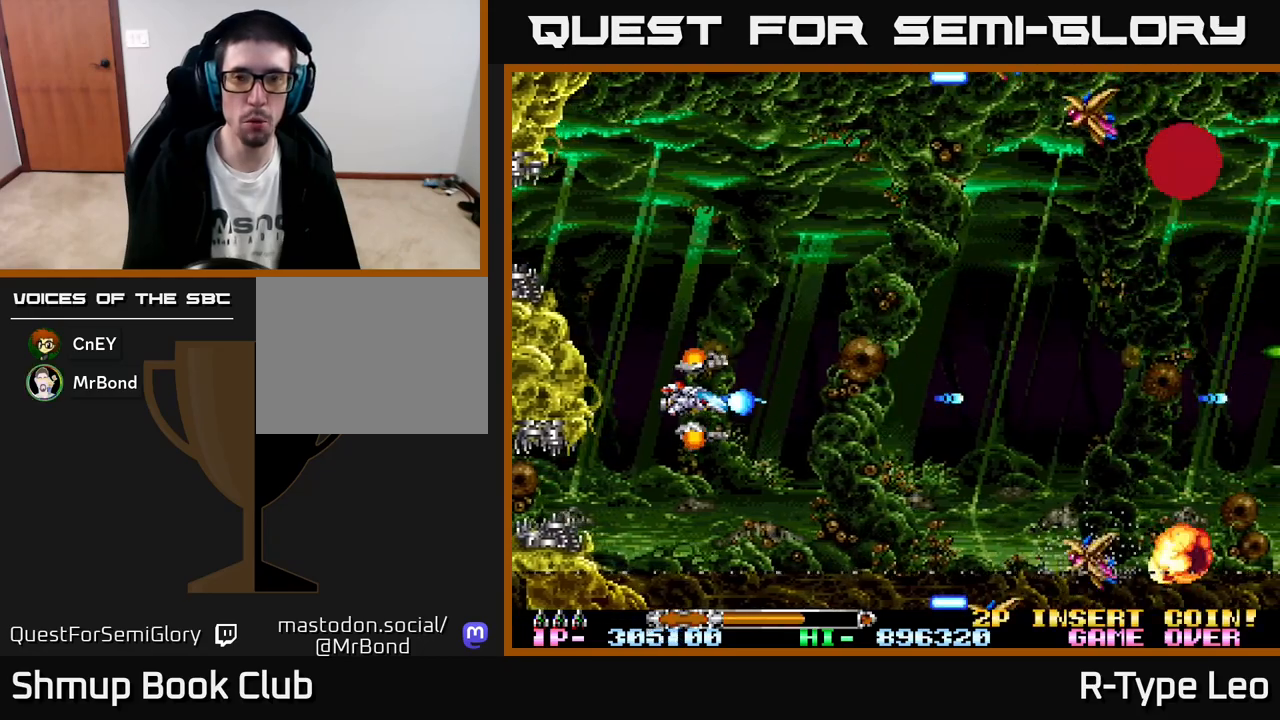
{"buttons": ["R2"], "left_stick": "center", "events": []}